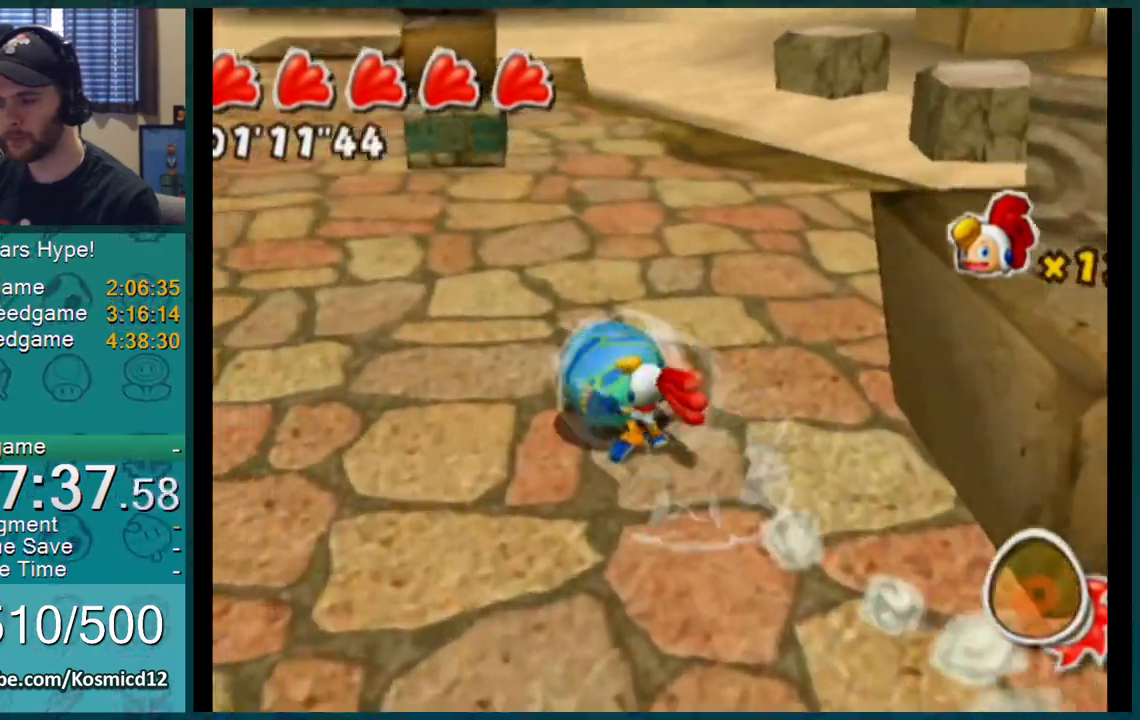
Gameplay with a controller (Nintendo layout); each line is a JSON object with the inputs held at the frame after it. "events" lists button and stick changes between this image and that frame as [ms after this image, input, new state], when the widget could be followed in between. Not read: L1 L3 R2 R3.
{"buttons": [], "left_stick": "up", "right_stick": "center", "events": [[433, "left_stick", "up"]]}
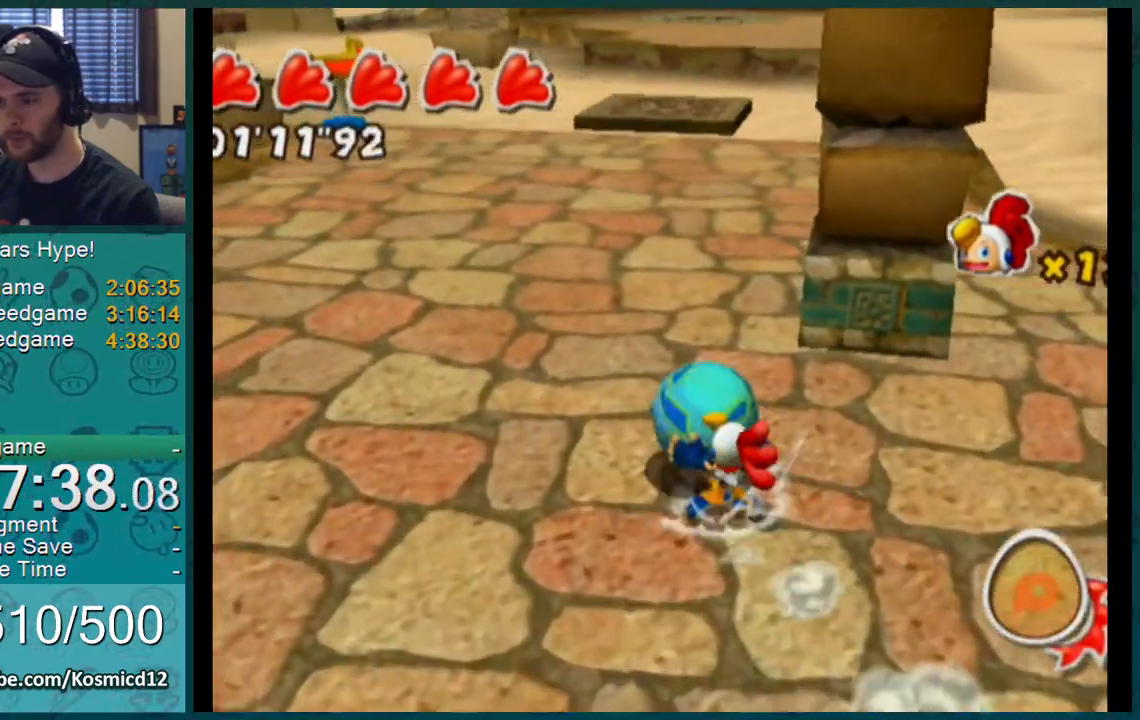
{"buttons": [], "left_stick": "up", "right_stick": "center", "events": [[184, "right_stick", "up-left"], [467, "right_stick", "center"]]}
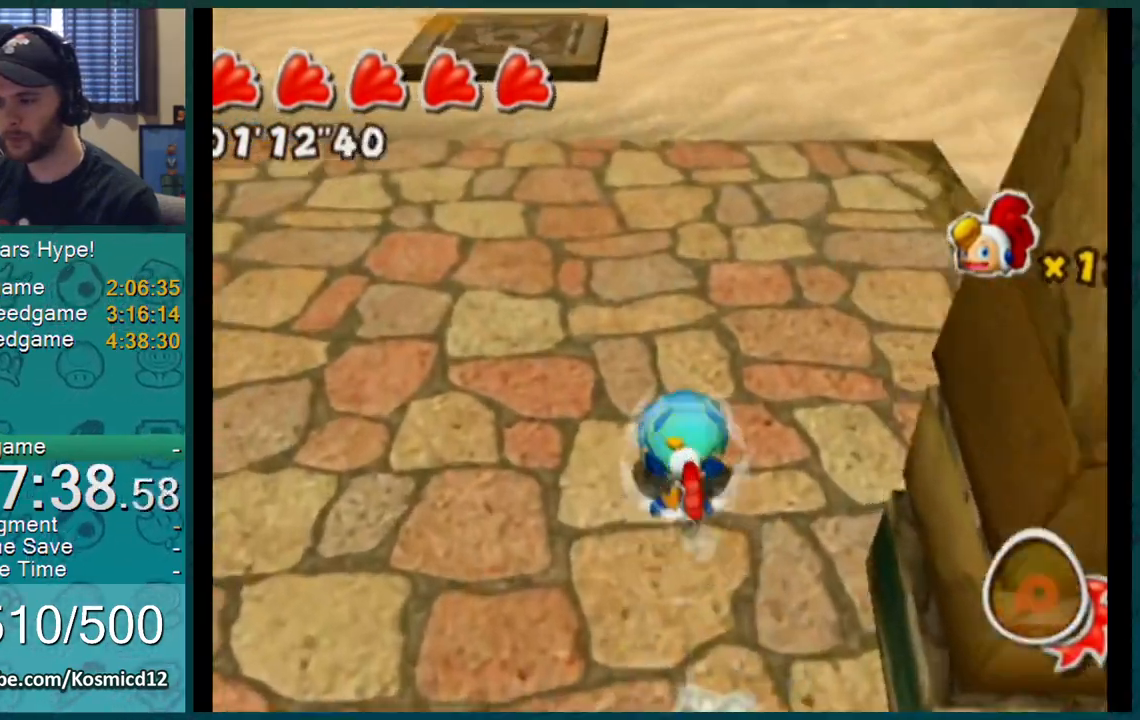
{"buttons": [], "left_stick": "up", "right_stick": "center", "events": [[183, "A", "down"], [350, "A", "up"]]}
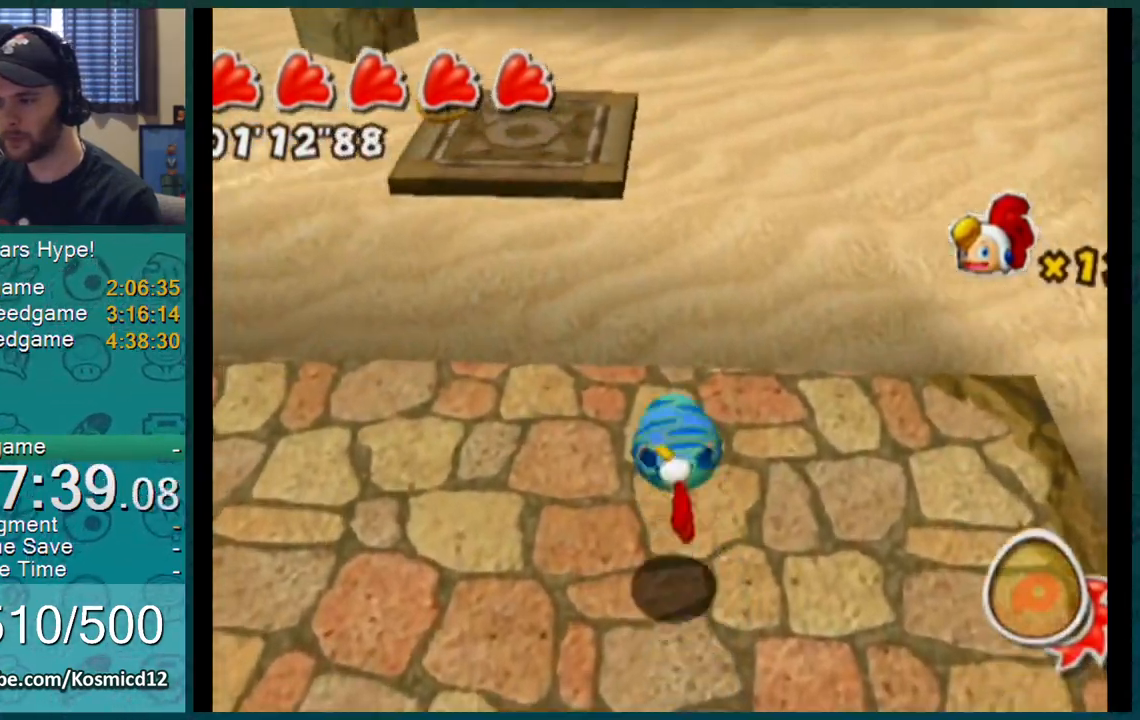
{"buttons": [], "left_stick": "up", "right_stick": "up-left"}
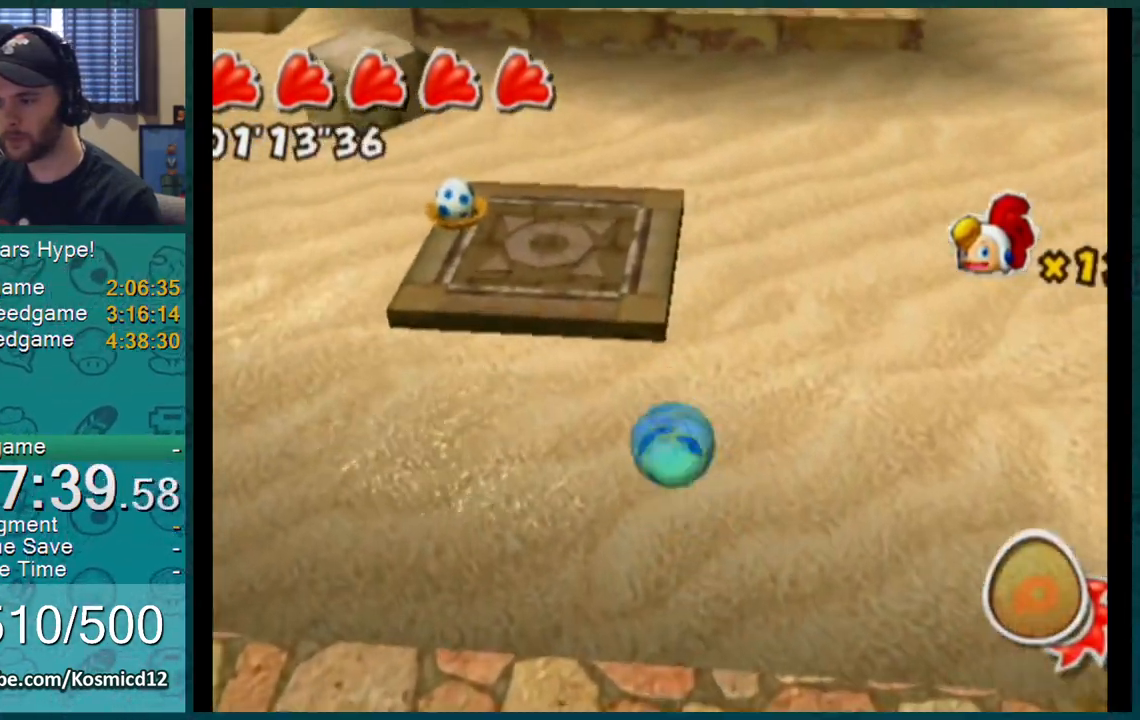
{"buttons": [], "left_stick": "up", "right_stick": "center", "events": [[183, "right_stick", "center"]]}
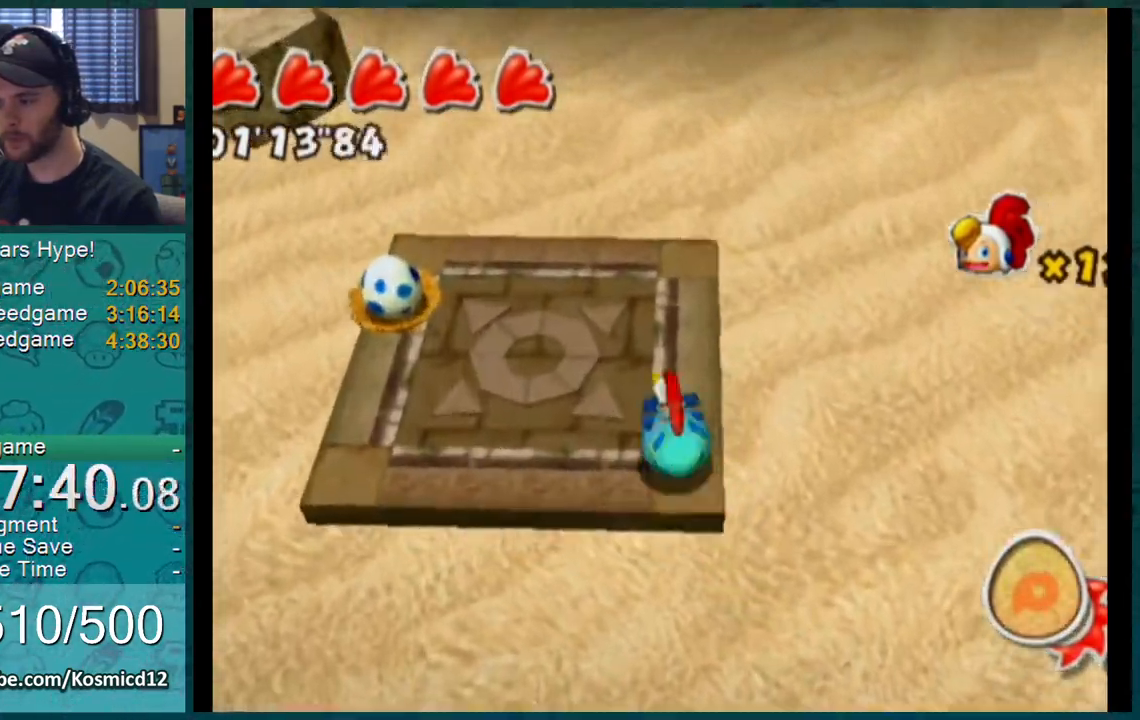
{"buttons": [], "left_stick": "up", "right_stick": "center", "events": [[17, "A", "down"], [117, "A", "up"]]}
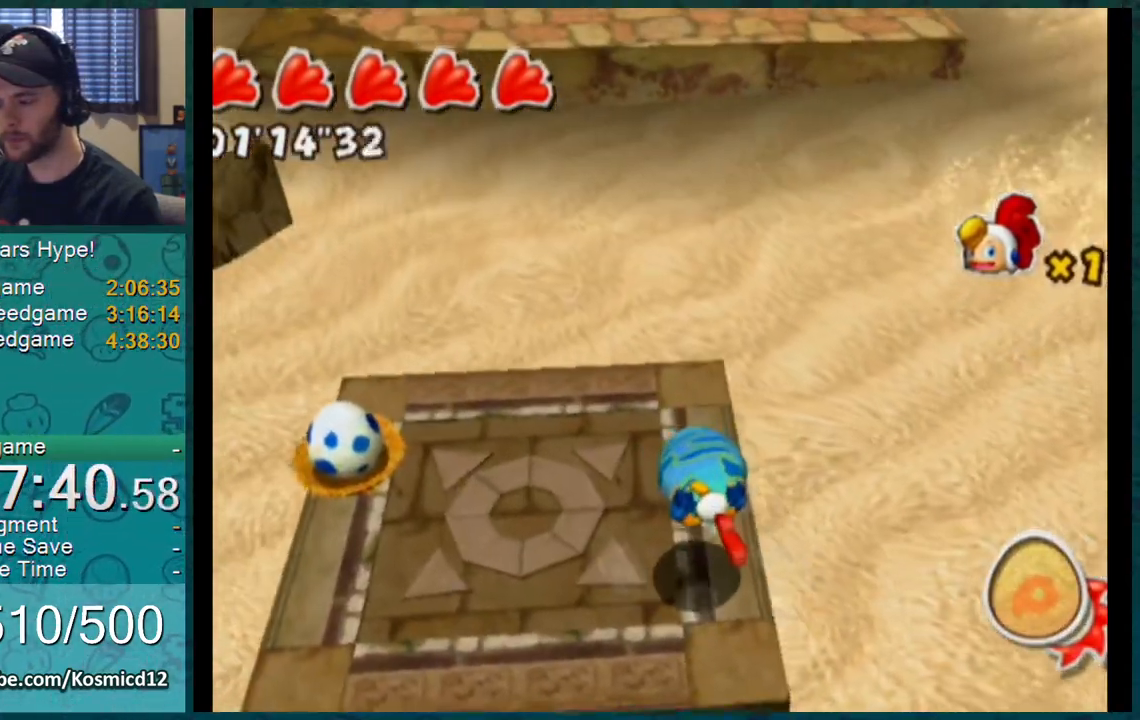
{"buttons": [], "left_stick": "up", "right_stick": "center", "events": []}
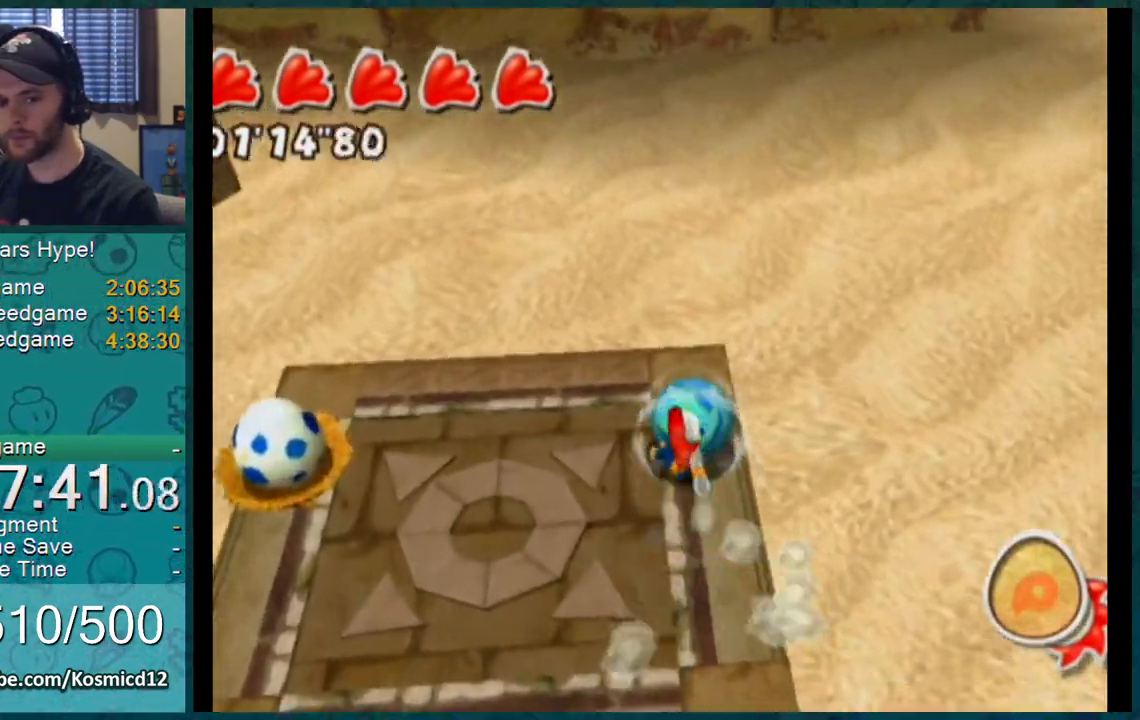
{"buttons": [], "left_stick": "up", "right_stick": "center", "events": [[17, "A", "down"], [234, "A", "up"]]}
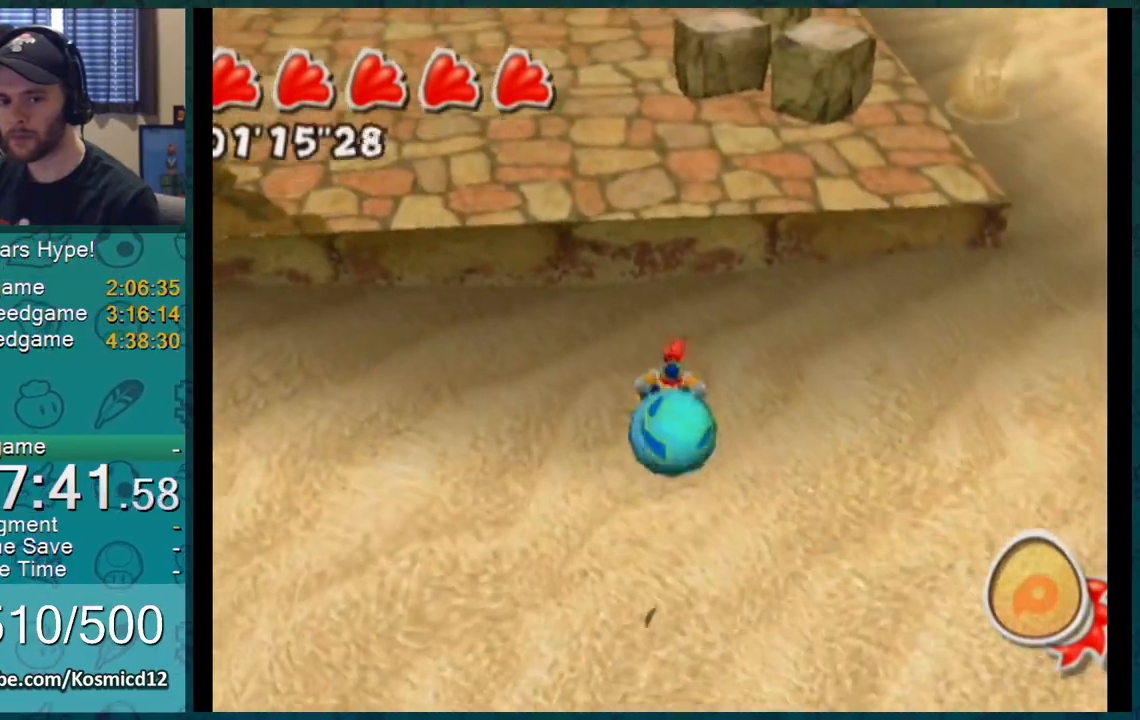
{"buttons": [], "left_stick": "up", "right_stick": "center", "events": []}
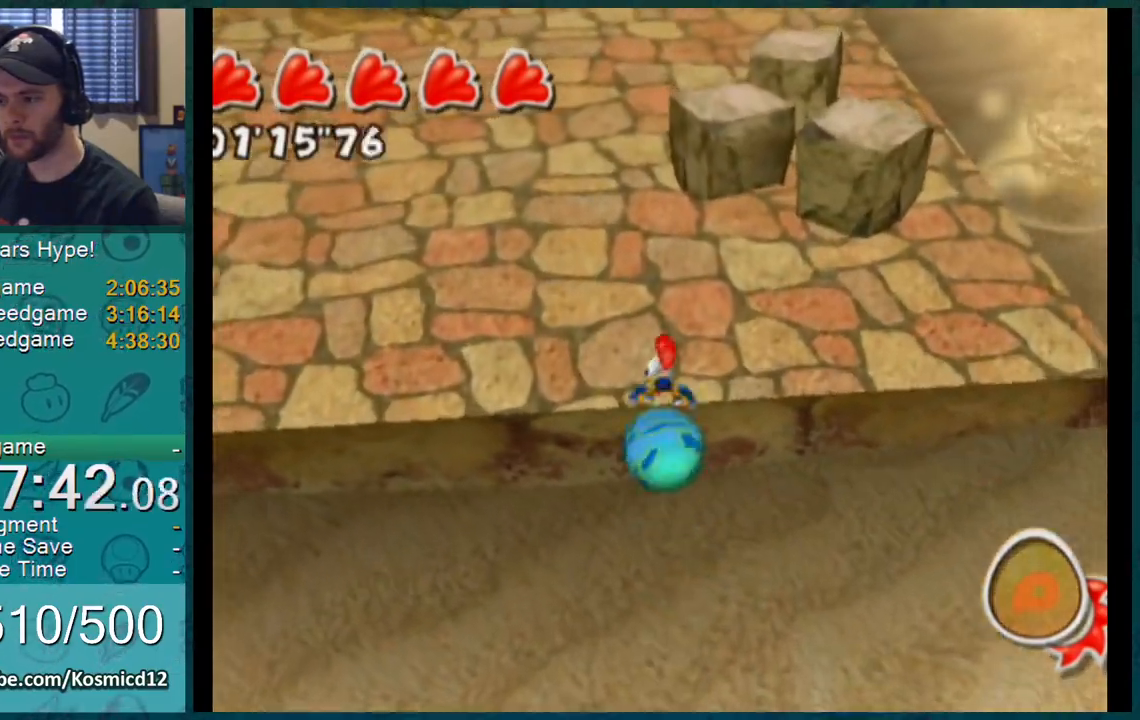
{"buttons": [], "left_stick": "up", "right_stick": "center", "events": [[217, "A", "down"], [317, "A", "up"]]}
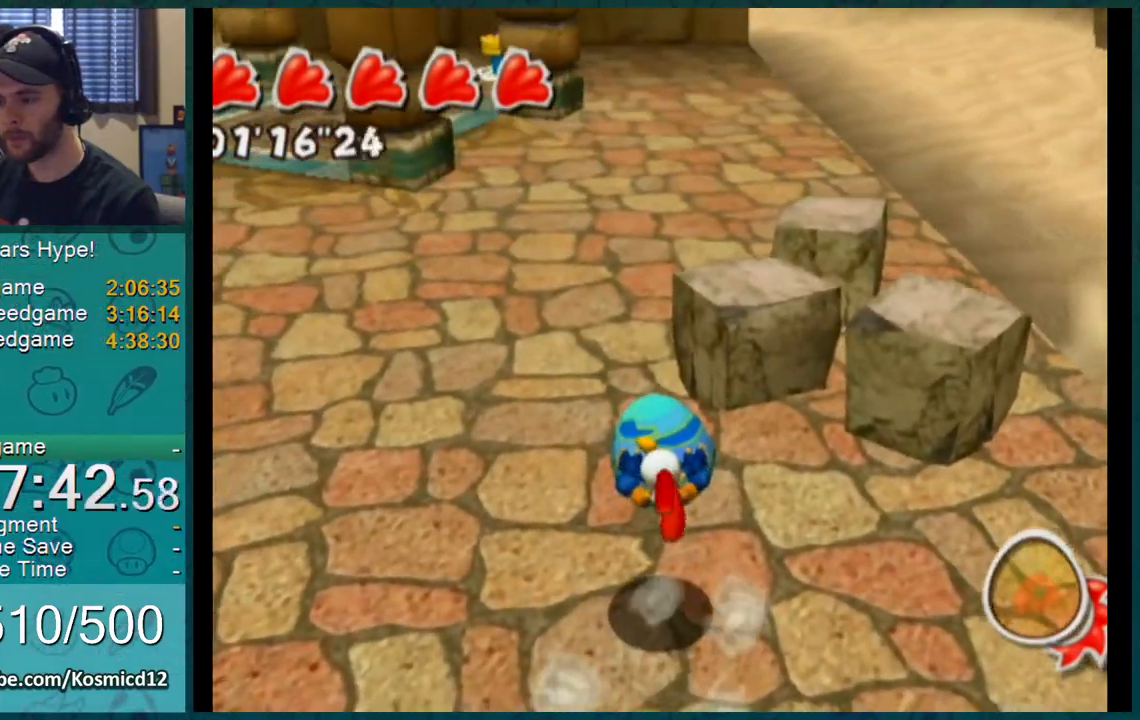
{"buttons": [], "left_stick": "up-right", "right_stick": "center", "events": [[300, "left_stick", "up-right"]]}
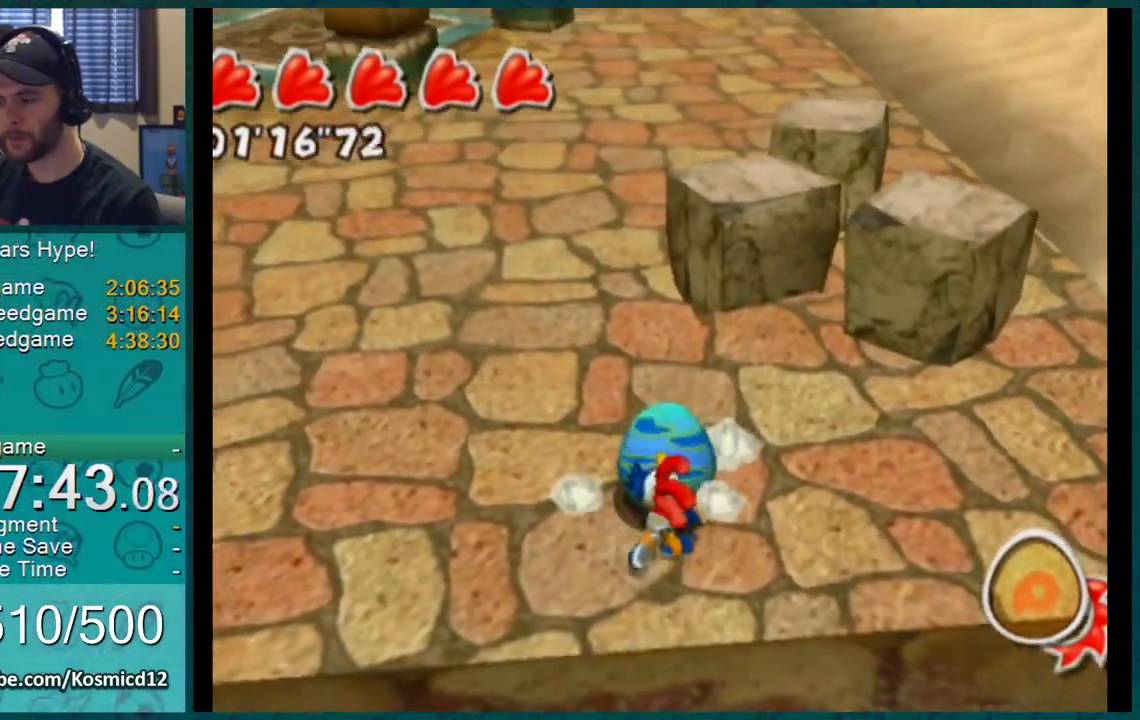
{"buttons": [], "left_stick": "up", "right_stick": "up", "events": [[33, "right_stick", "up-right"], [334, "left_stick", "up"], [417, "right_stick", "up"]]}
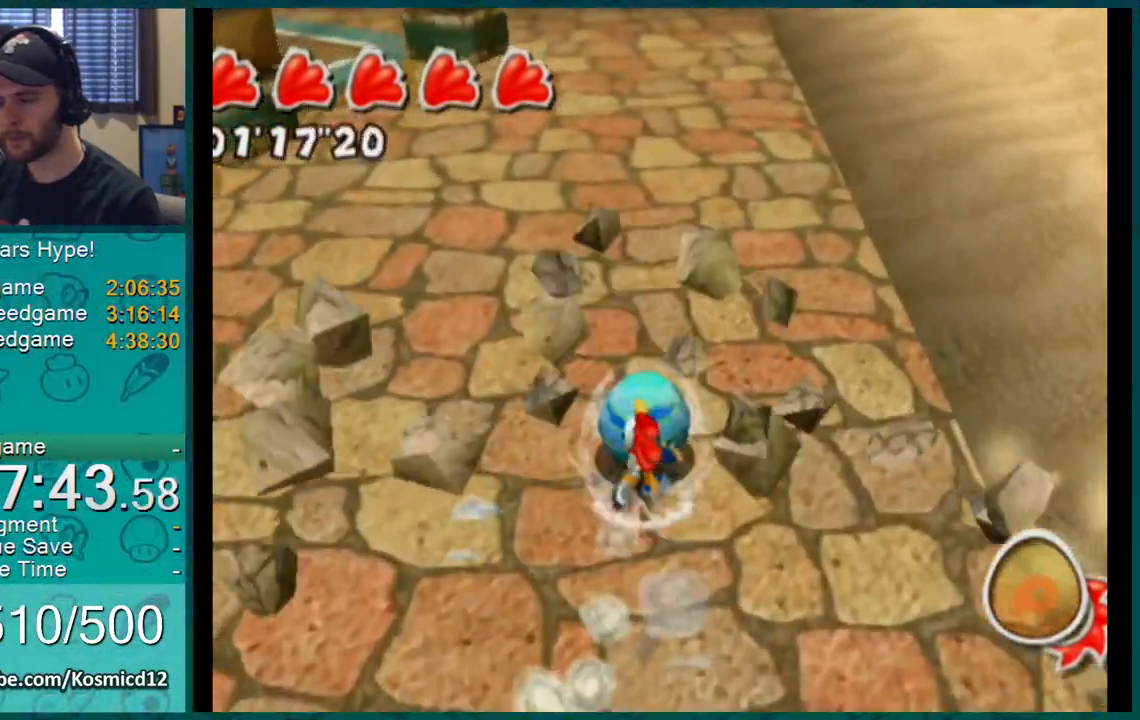
{"buttons": [], "left_stick": "up", "right_stick": "center", "events": [[267, "right_stick", "center"]]}